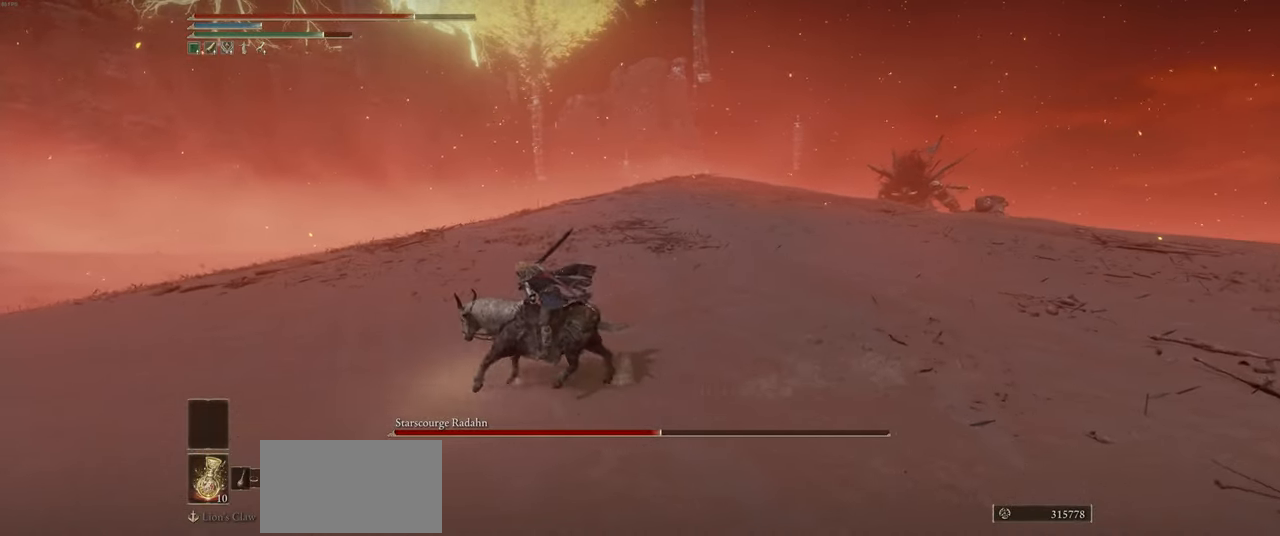
Gameplay with keyboard and mouse; each line is a JSON object with the keys and mouse buttons held at the frame after it. "events" lists presses ("down") and releases ("up") of "a", "ctrl", "d", "e", "q", "s", "shift", "space", "w", "mouse_left", "mouse_wheel", "mouse_right", "mouse_mb4" and "mouse_mb5" between this image and that frame as [ms after this image, input, new state], when the widget could be followed in between. "mouse_left", "mouse_wheel", "mouse_right", "mouse_mb4", "mouse_mb5" = the "left", "wheel", "right", "mb4", "mb5" buttons of the "mouse" list. No other keys are recorded. "wheel" means that the mouse wheel is clicked or scrolled. Mouse movement is not recorded.
{"keys": ["a"], "mouse": [], "events": []}
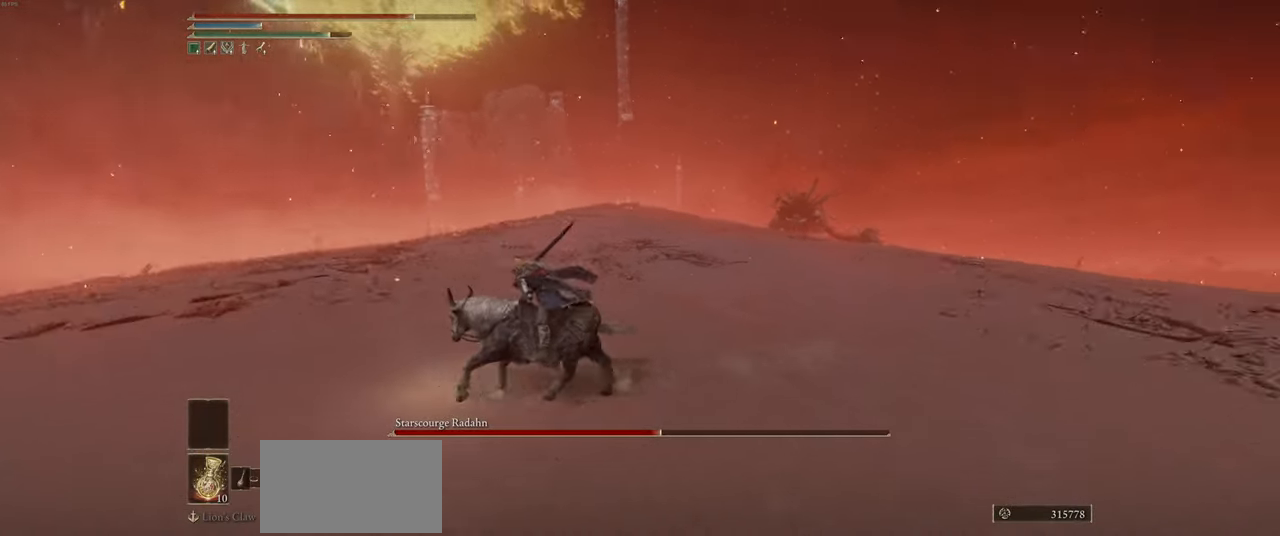
{"keys": ["a", "s"], "mouse": [], "events": [[33, "s", "down"]]}
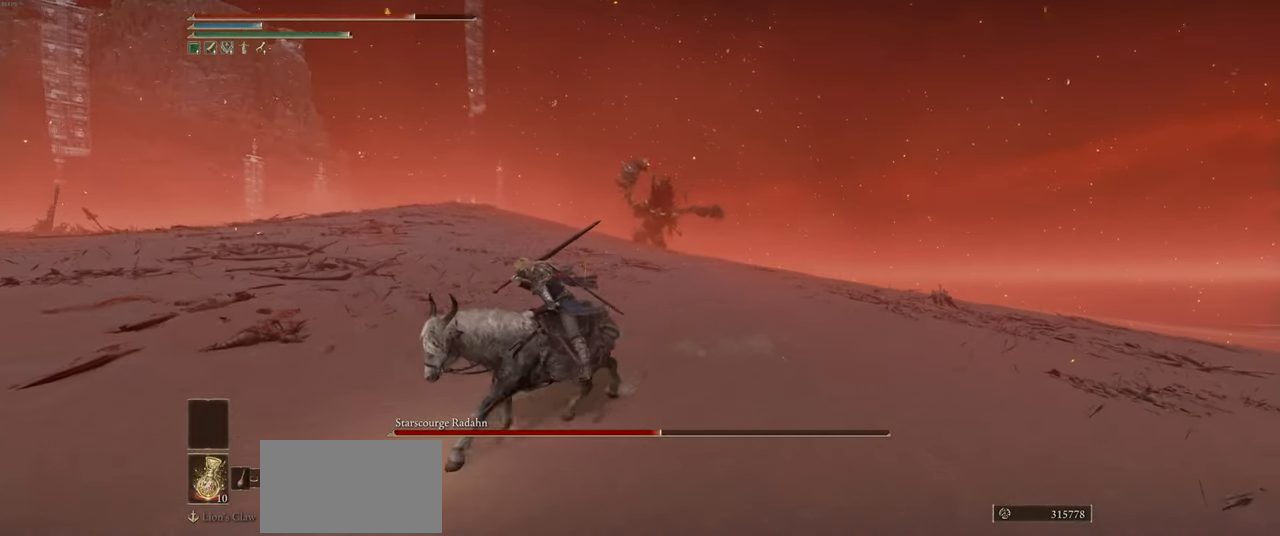
{"keys": ["a", "s"], "mouse": [], "events": []}
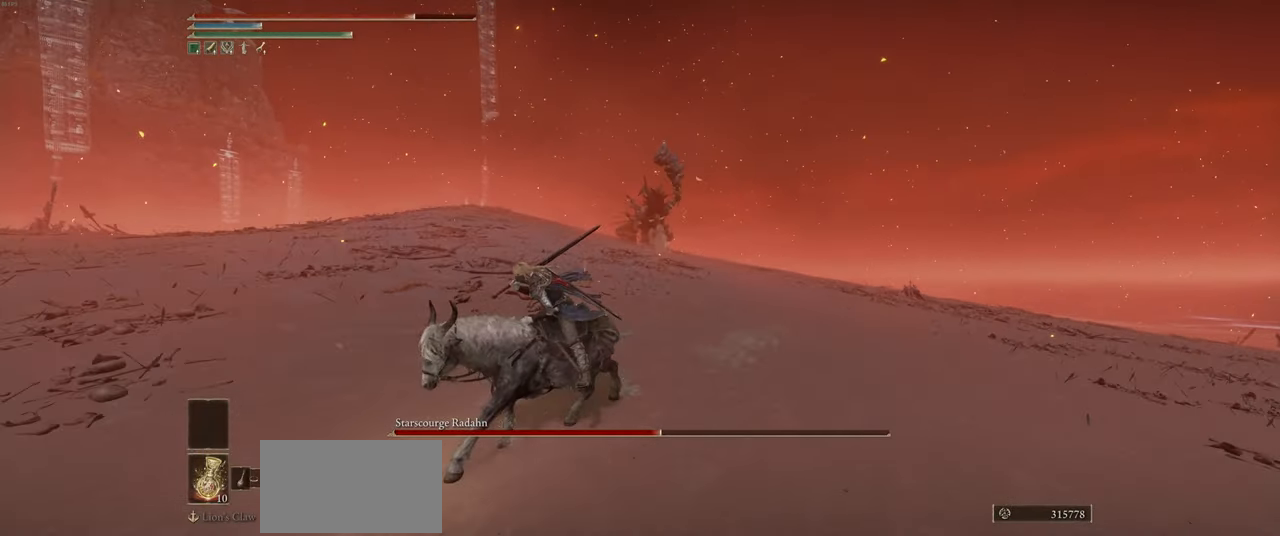
{"keys": ["a", "w"], "mouse": [], "events": [[383, "s", "up"], [466, "w", "down"]]}
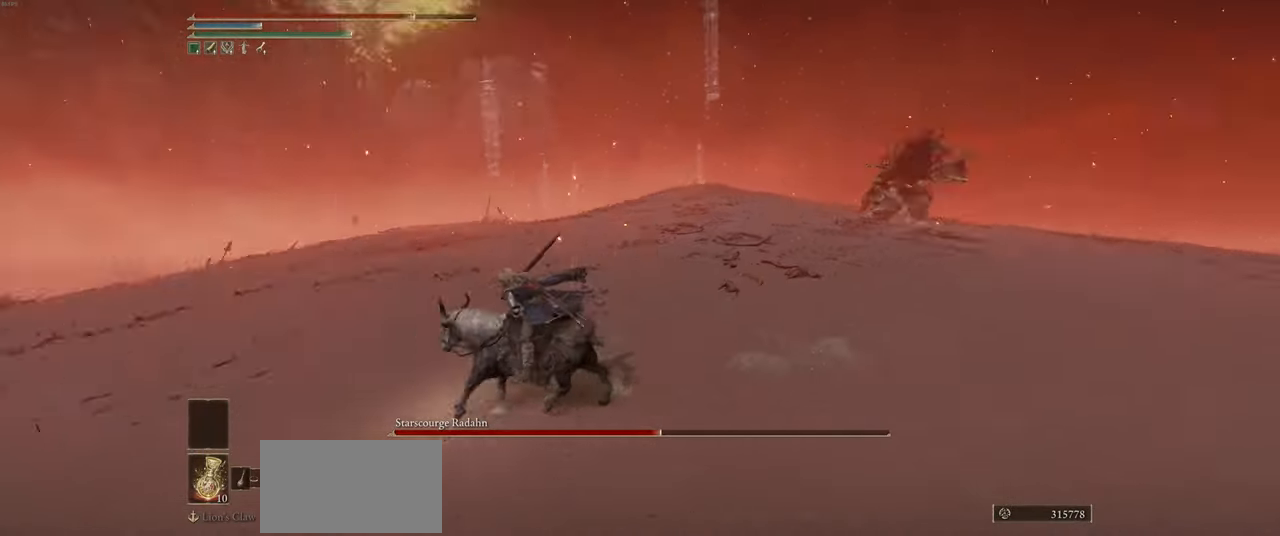
{"keys": ["w"], "mouse": [], "events": [[133, "a", "up"]]}
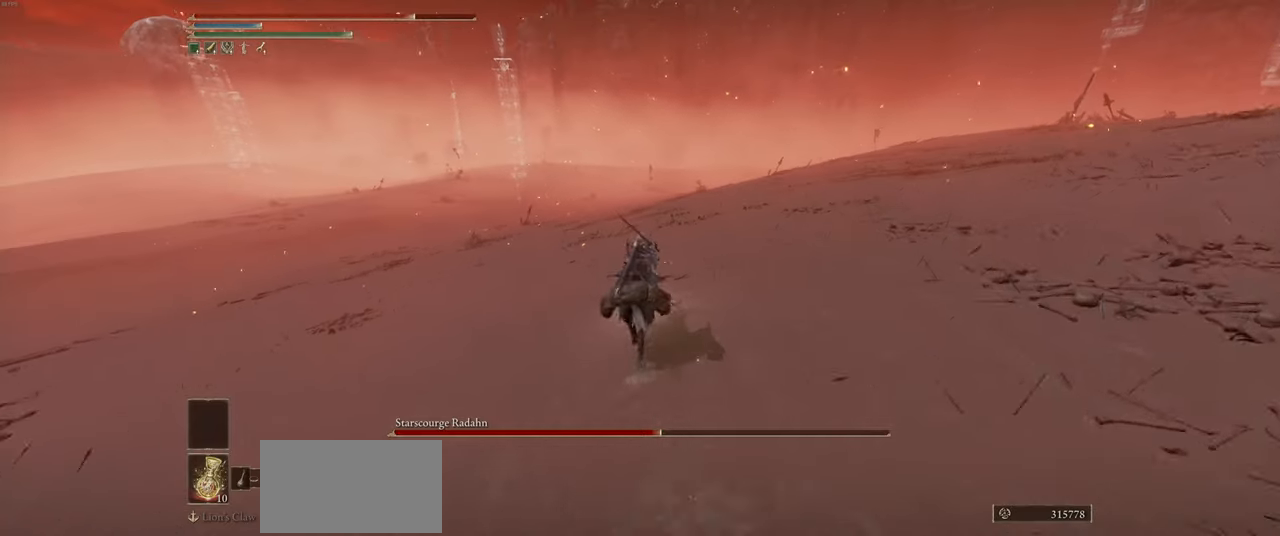
{"keys": ["w"], "mouse": [], "events": [[33, "d", "down"], [183, "d", "up"]]}
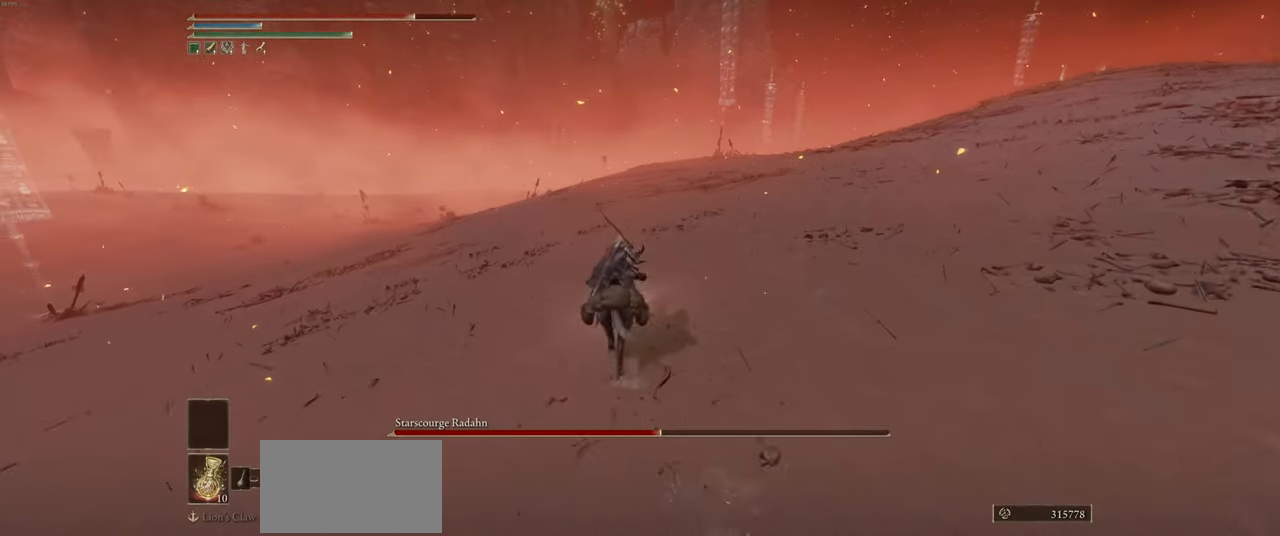
{"keys": ["a"], "mouse": [], "events": [[283, "a", "down"], [350, "w", "up"]]}
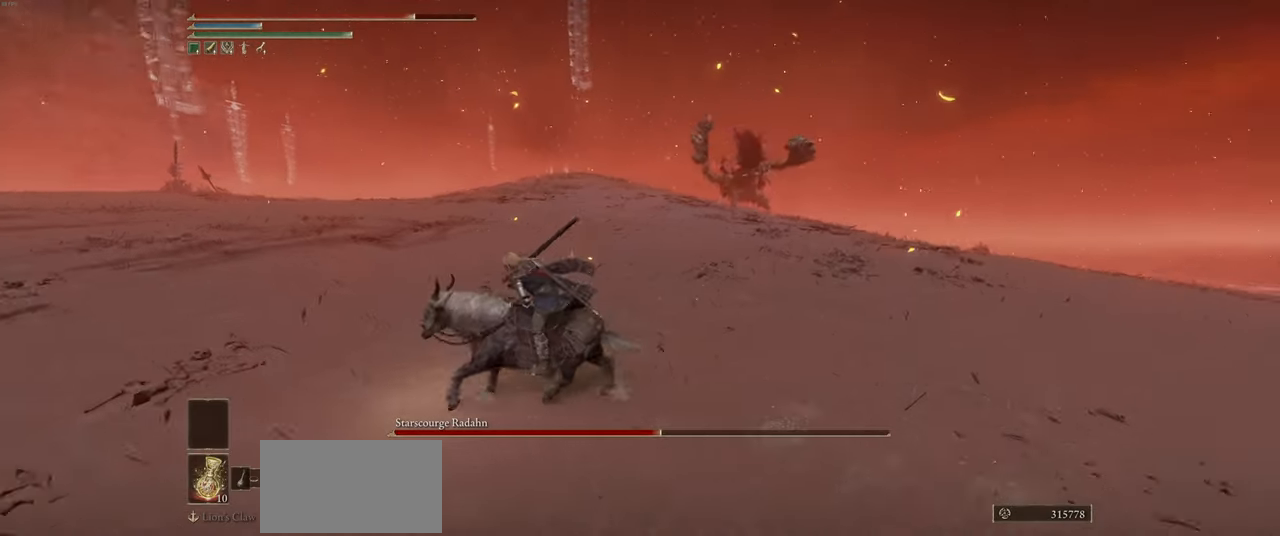
{"keys": ["a"], "mouse": [], "events": []}
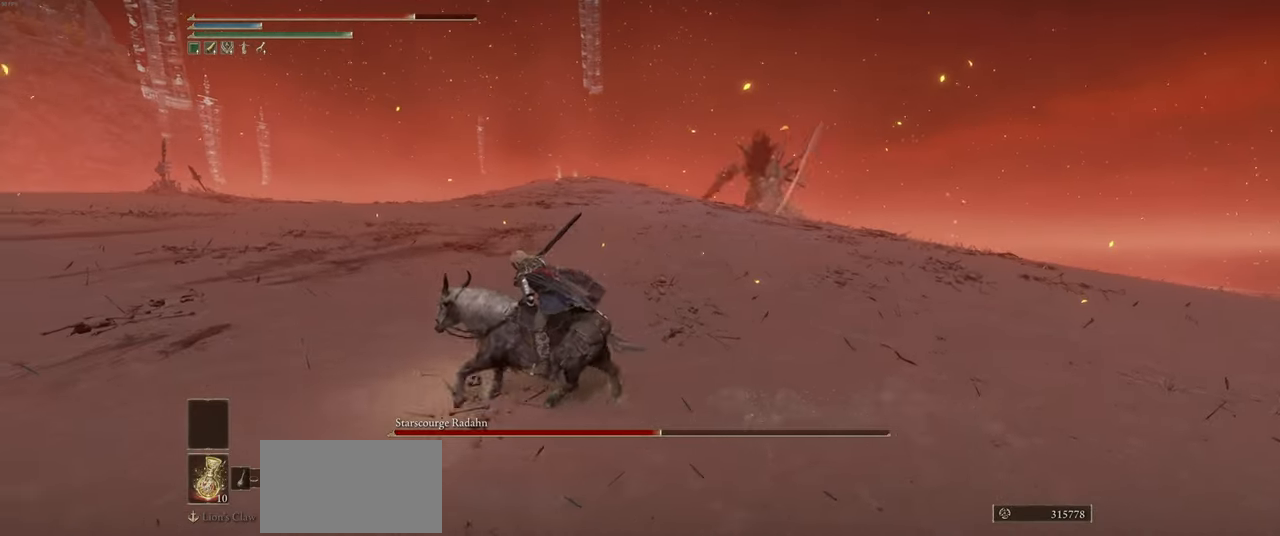
{"keys": ["a"], "mouse": [], "events": []}
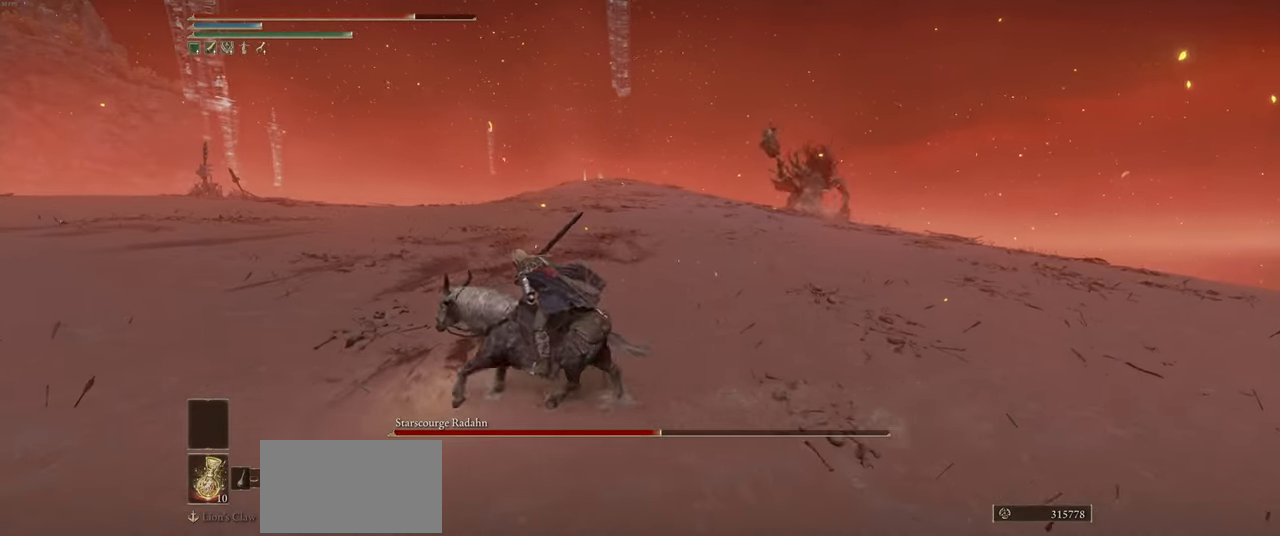
{"keys": ["a", "w"], "mouse": [], "events": [[183, "w", "down"]]}
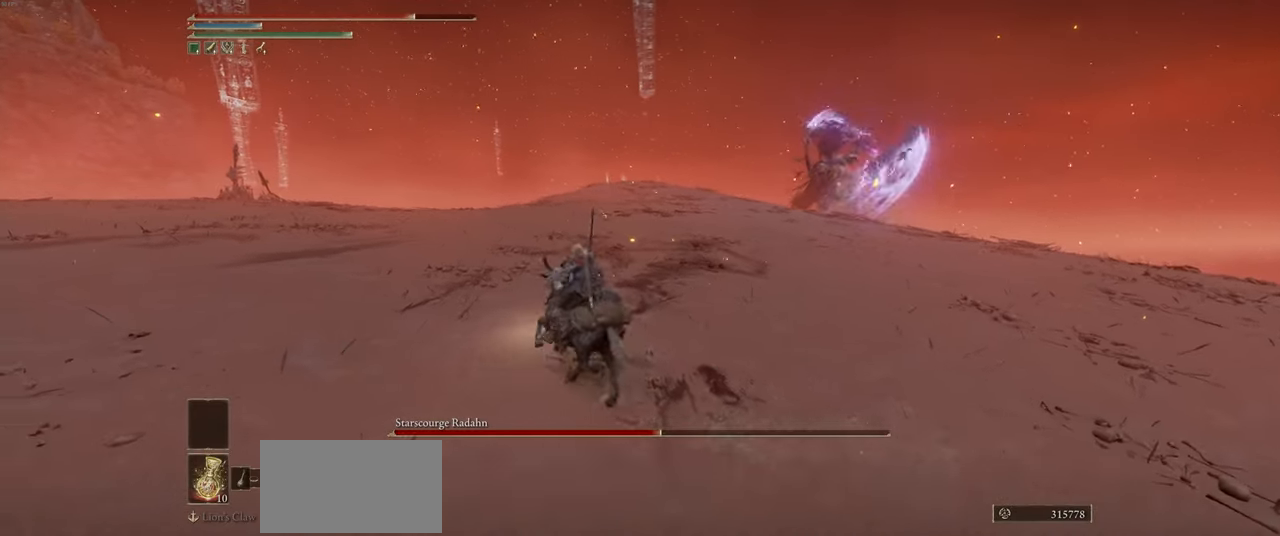
{"keys": ["a", "w"], "mouse": [], "events": []}
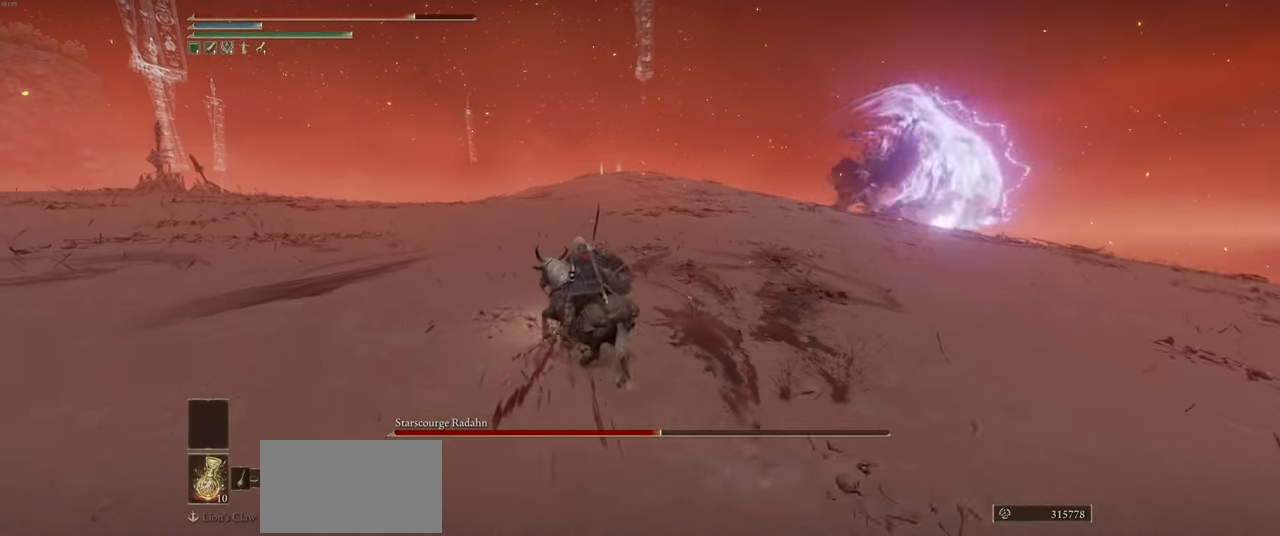
{"keys": ["a", "w"], "mouse": [], "events": []}
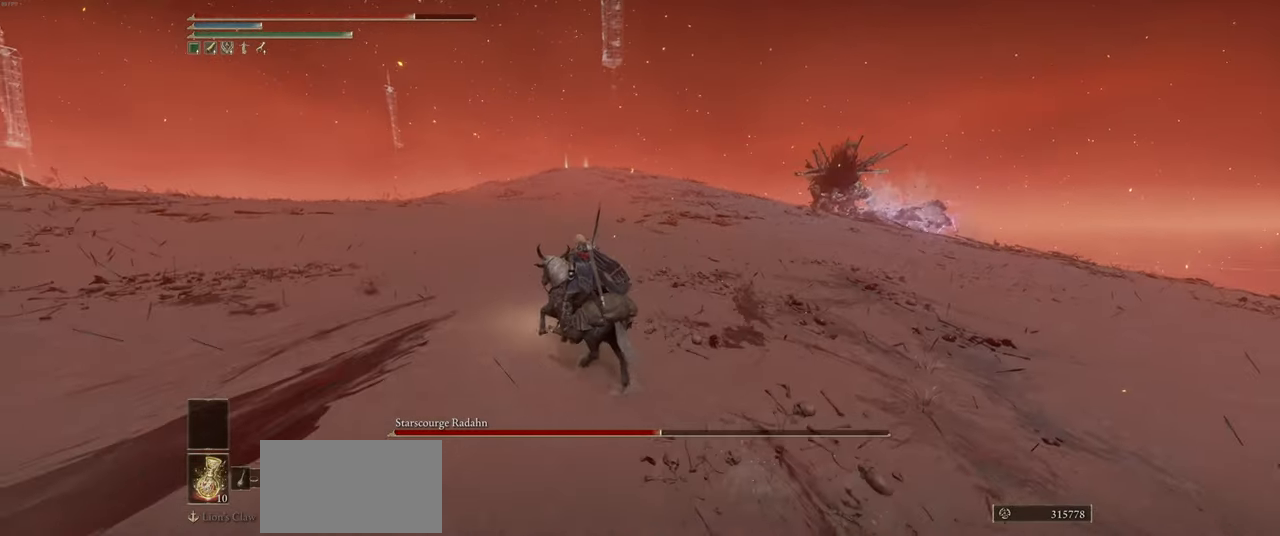
{"keys": ["a", "w"], "mouse": [], "events": []}
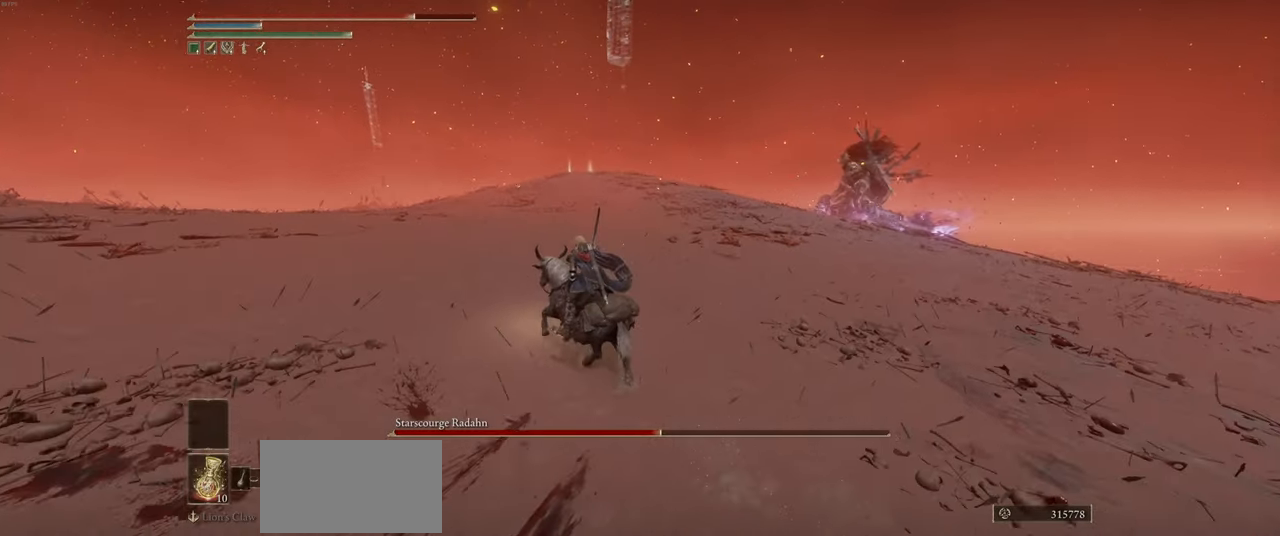
{"keys": ["a", "w"], "mouse": [], "events": []}
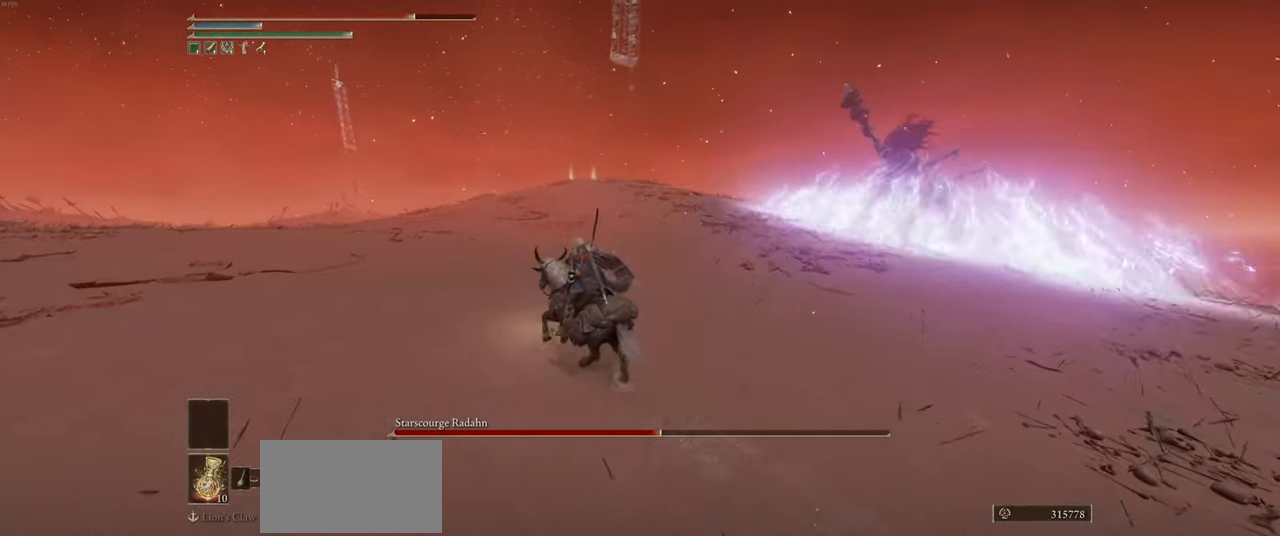
{"keys": ["a", "w"], "mouse": [], "events": []}
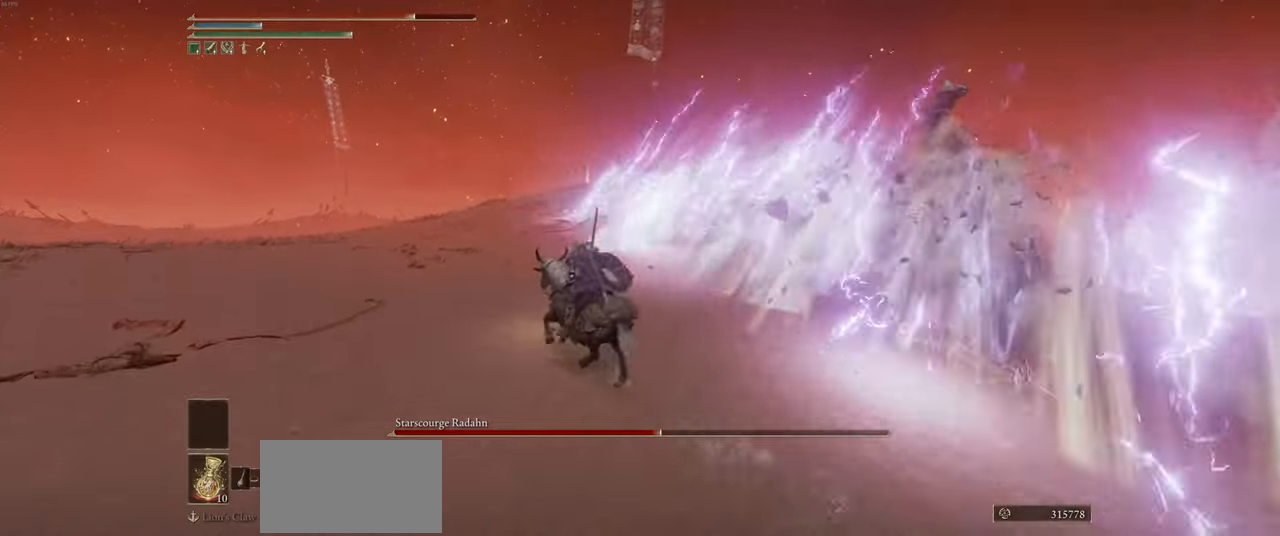
{"keys": ["a", "w"], "mouse": [], "events": []}
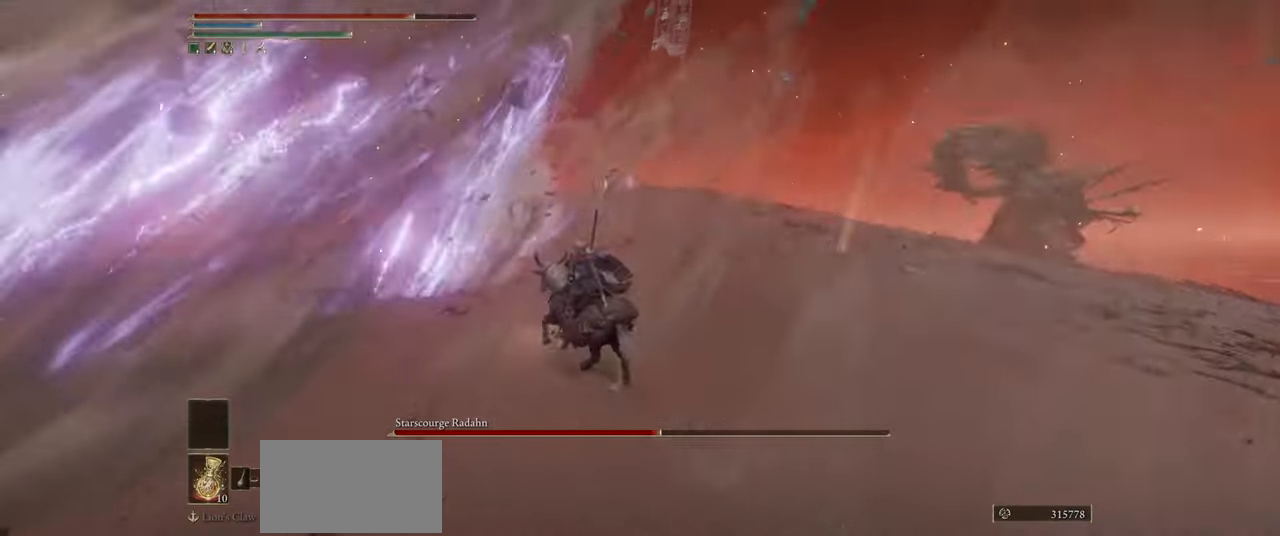
{"keys": ["w"], "mouse": [], "events": [[200, "a", "up"]]}
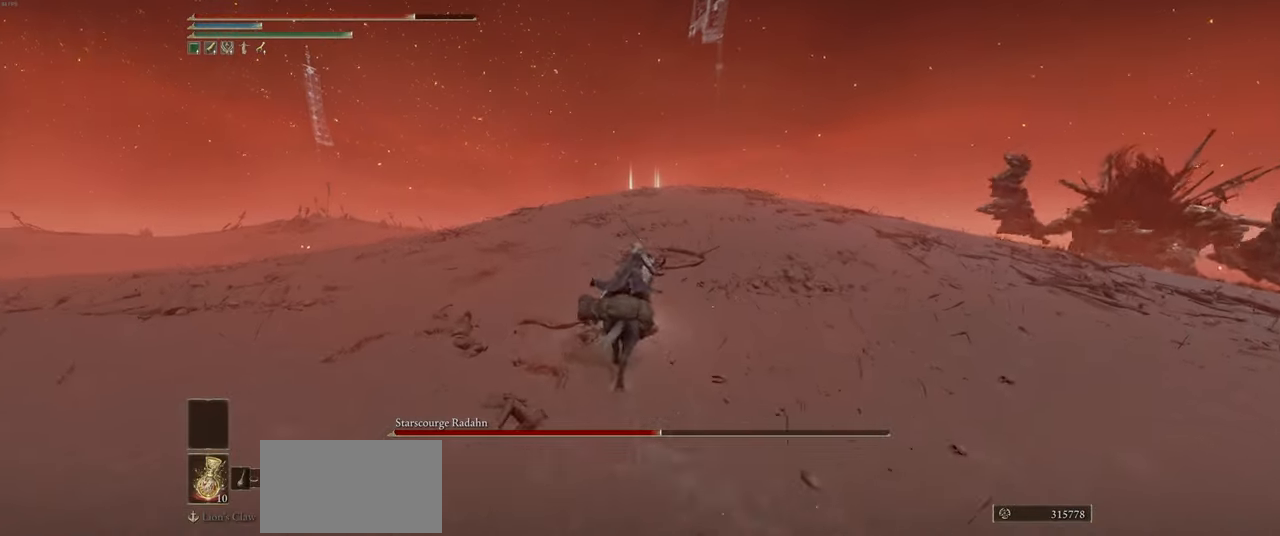
{"keys": ["w"], "mouse": [], "events": []}
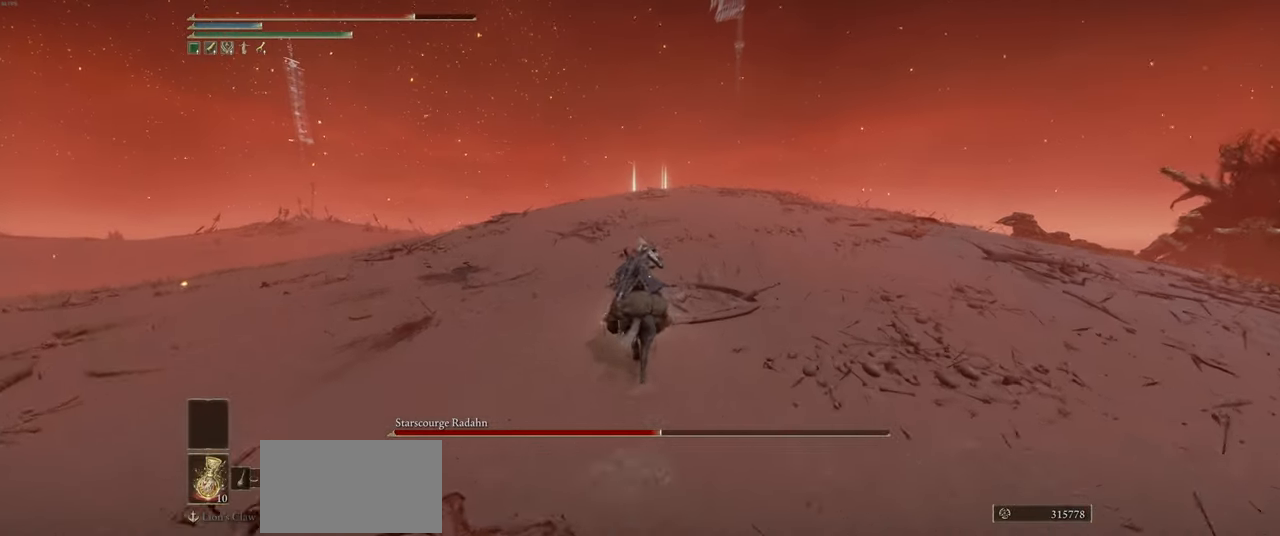
{"keys": ["a", "w"], "mouse": [], "events": [[100, "a", "down"]]}
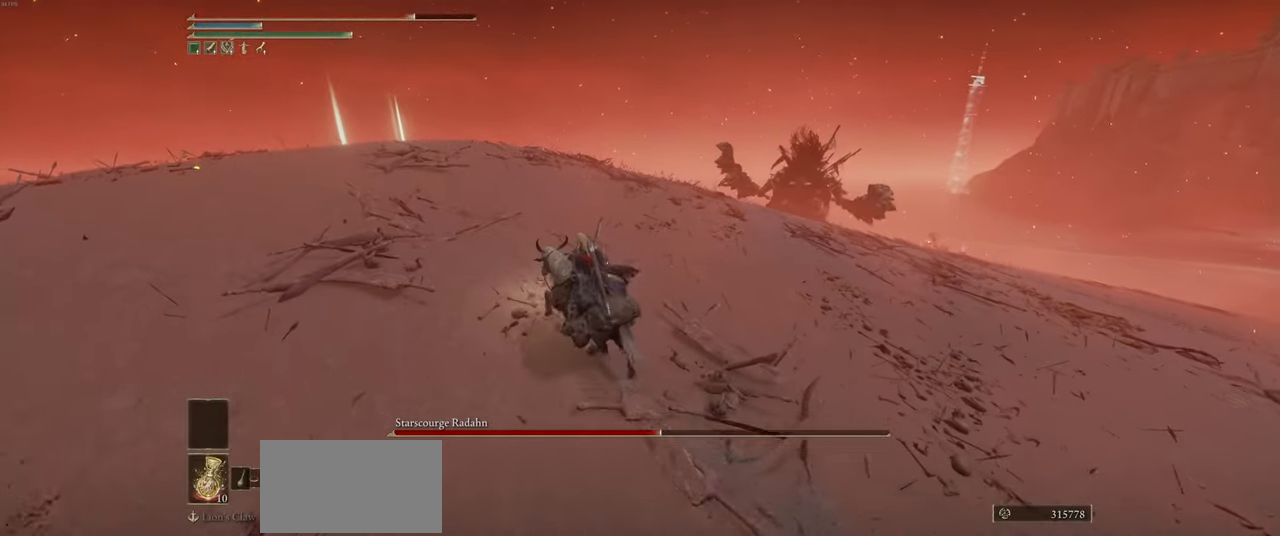
{"keys": ["a", "w"], "mouse": [], "events": []}
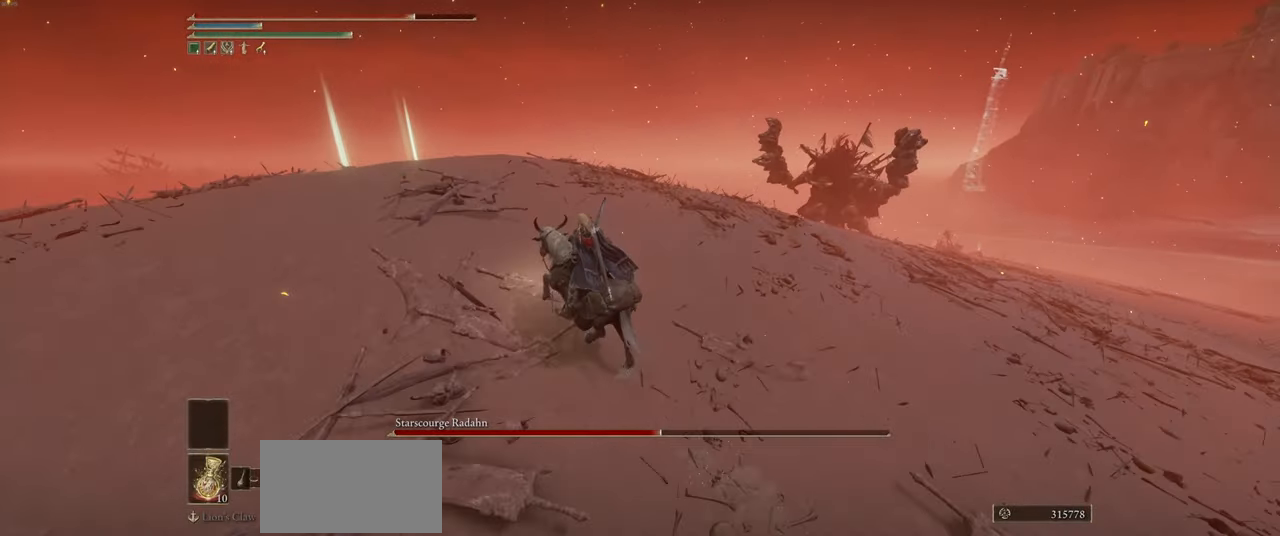
{"keys": ["a", "w"], "mouse": [], "events": []}
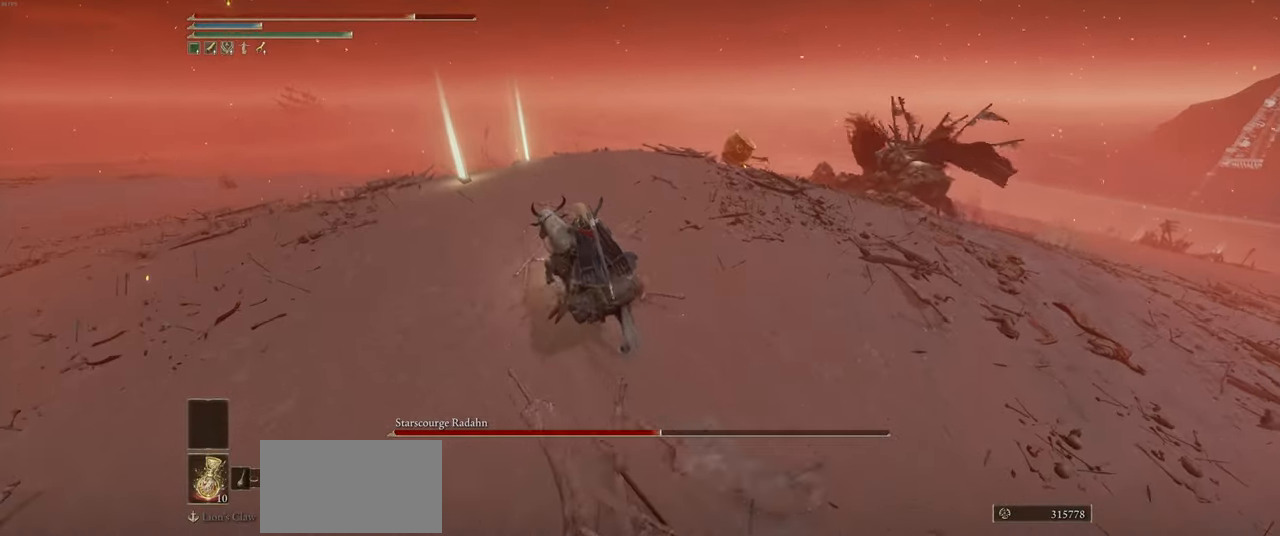
{"keys": ["a", "e", "w"], "mouse": [], "events": [[484, "e", "down"]]}
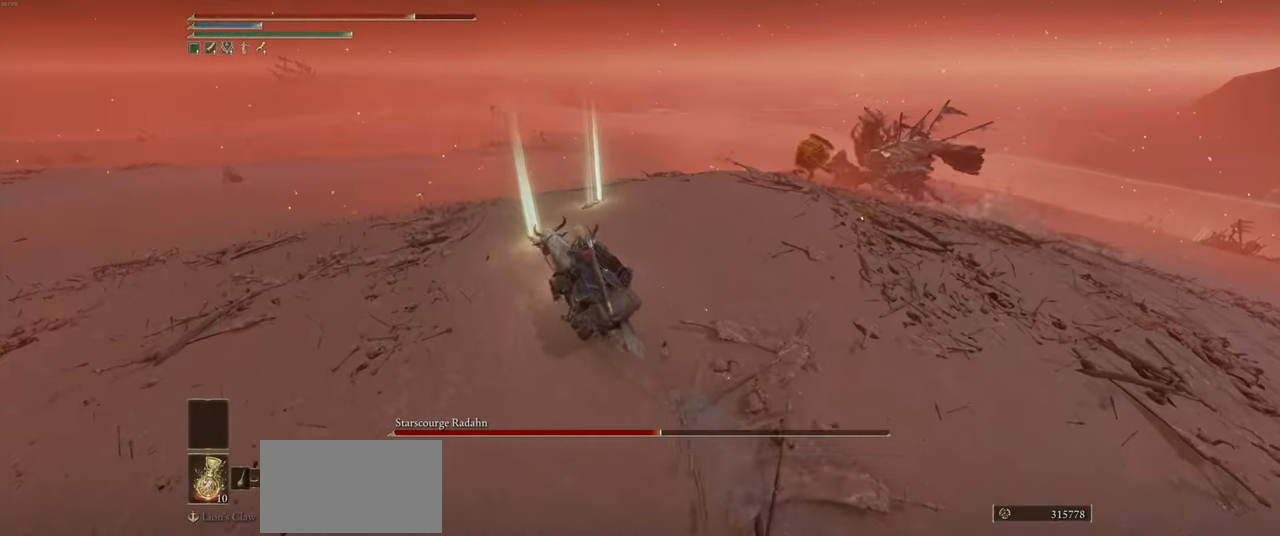
{"keys": [], "mouse": [], "events": [[50, "e", "up"], [117, "e", "down"], [134, "a", "up"], [200, "e", "up"], [250, "e", "down"], [334, "e", "up"], [400, "e", "down"], [467, "e", "up"], [484, "w", "up"]]}
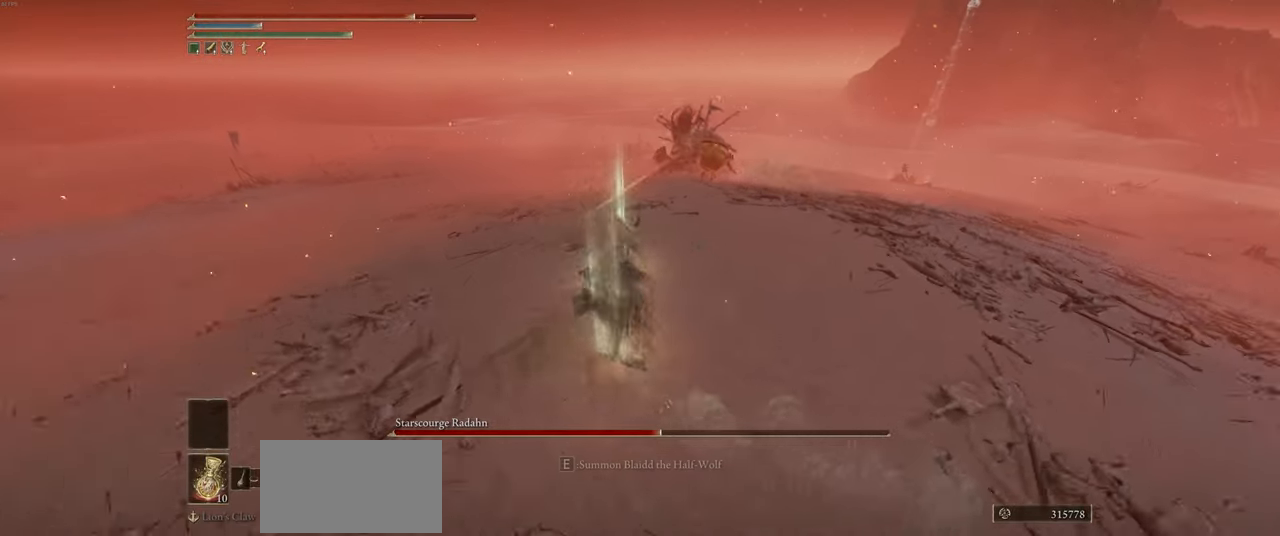
{"keys": ["a", "e"], "mouse": [], "events": [[17, "w", "down"], [34, "e", "down"], [117, "e", "up"], [184, "e", "down"], [250, "a", "down"], [267, "e", "up"], [267, "w", "up"], [317, "e", "down"], [400, "e", "up"], [467, "e", "down"]]}
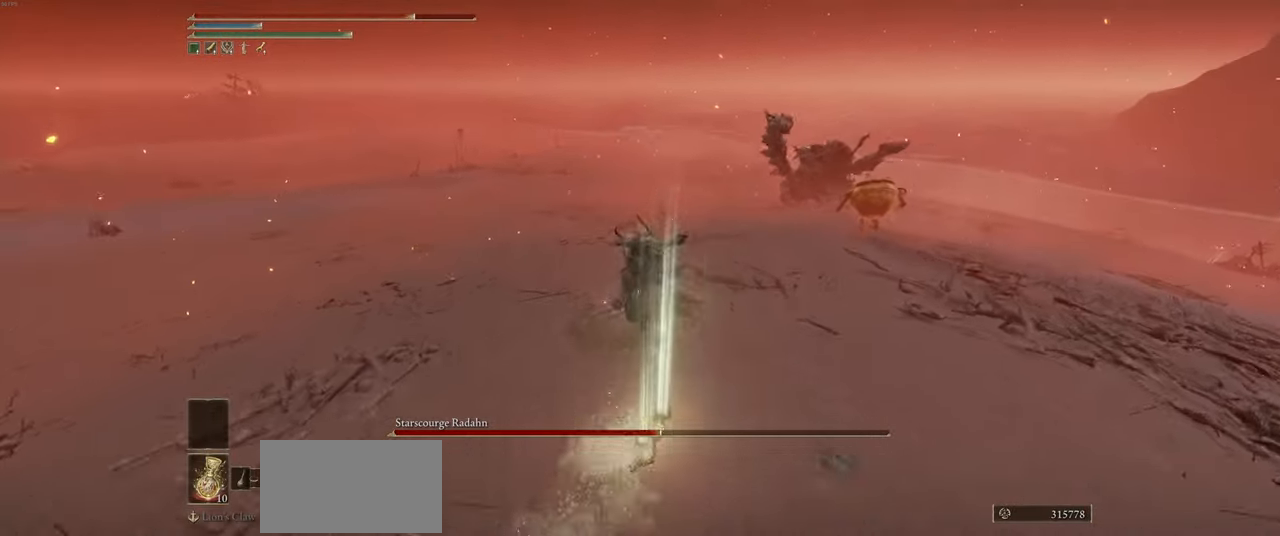
{"keys": ["a", "w"], "mouse": [], "events": [[50, "e", "up"], [117, "e", "down"], [200, "e", "up"], [466, "w", "down"]]}
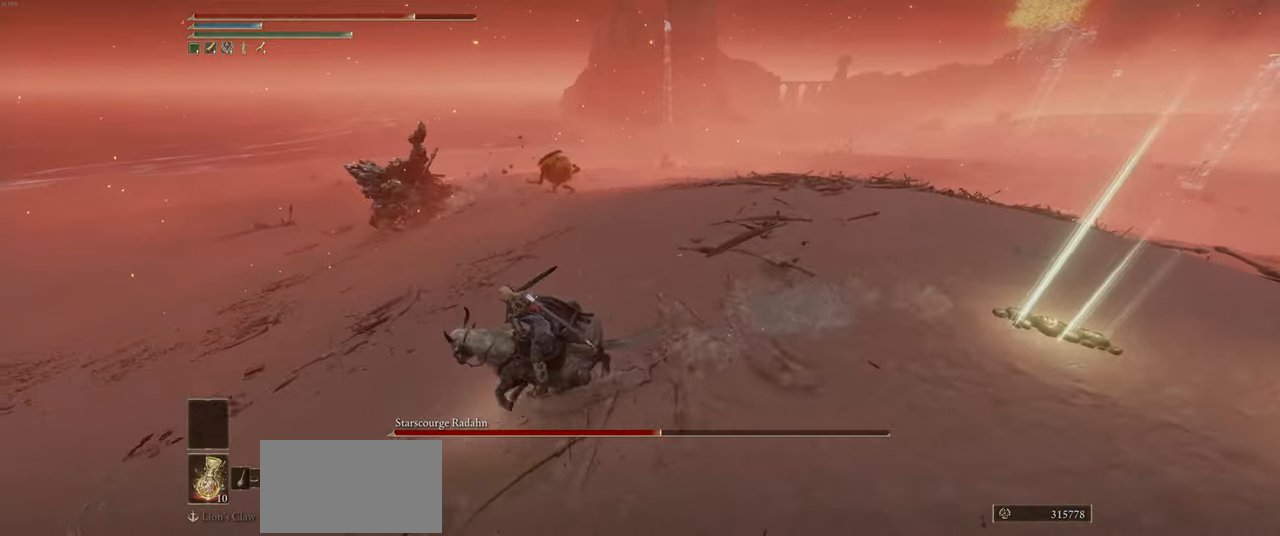
{"keys": ["a", "w"], "mouse": [], "events": []}
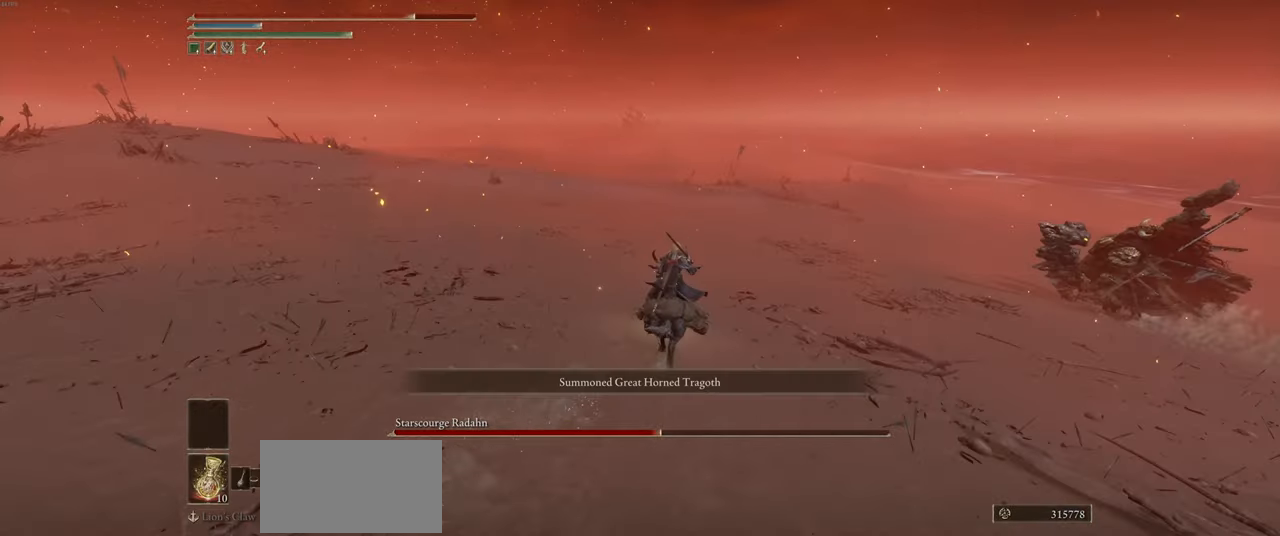
{"keys": ["a", "w"], "mouse": [], "events": []}
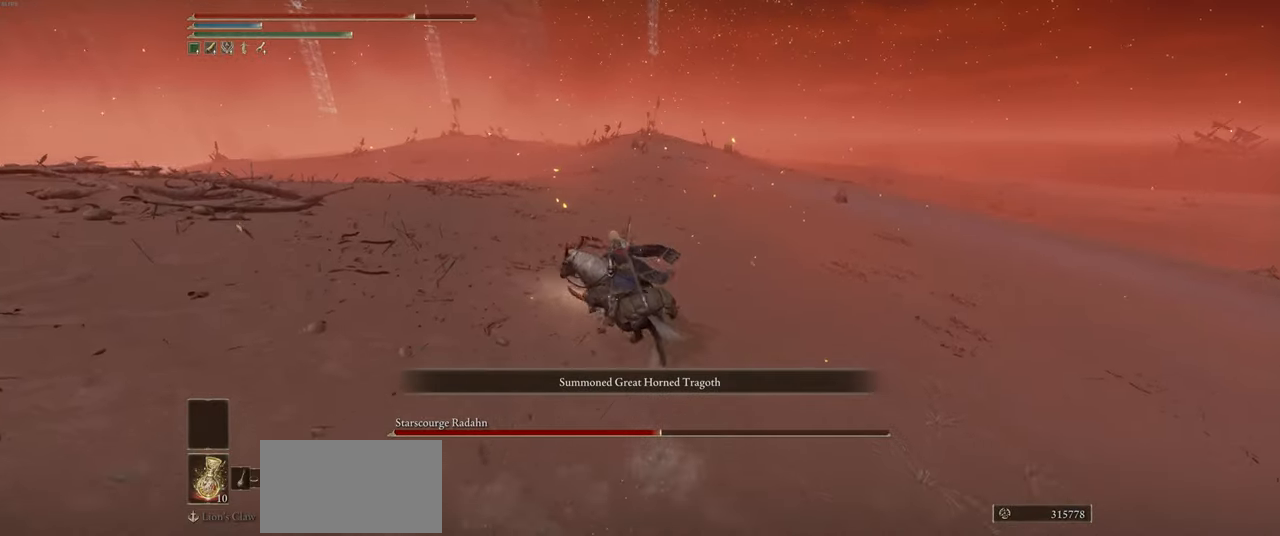
{"keys": ["a", "w"], "mouse": [], "events": [[333, "shift", "down"], [466, "shift", "up"]]}
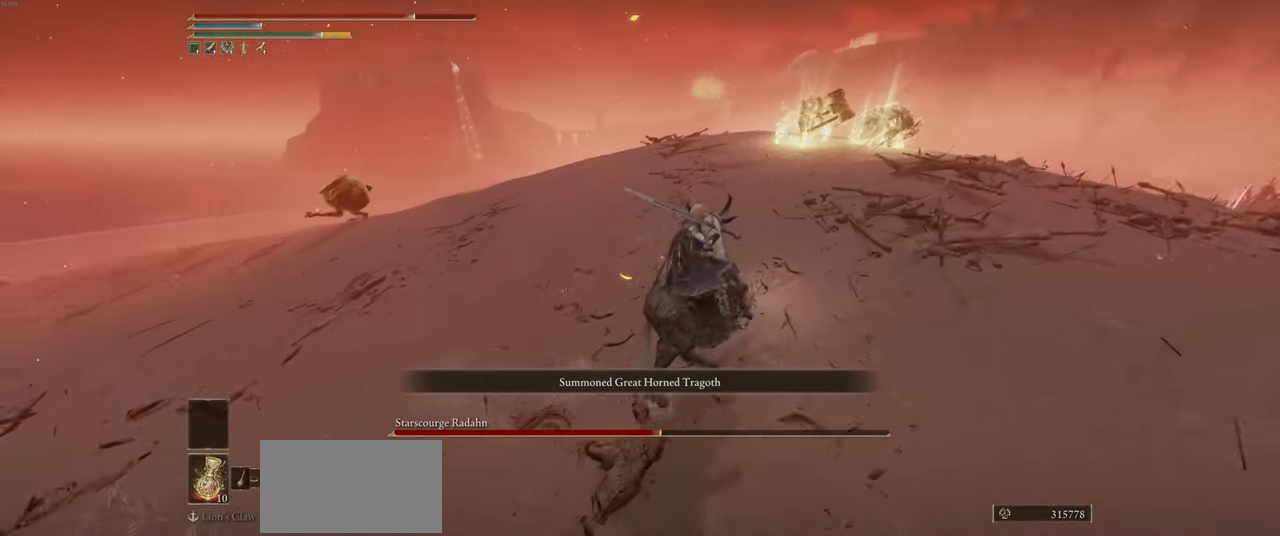
{"keys": ["w"], "mouse": [], "events": [[83, "a", "up"], [316, "d", "down"], [466, "d", "up"]]}
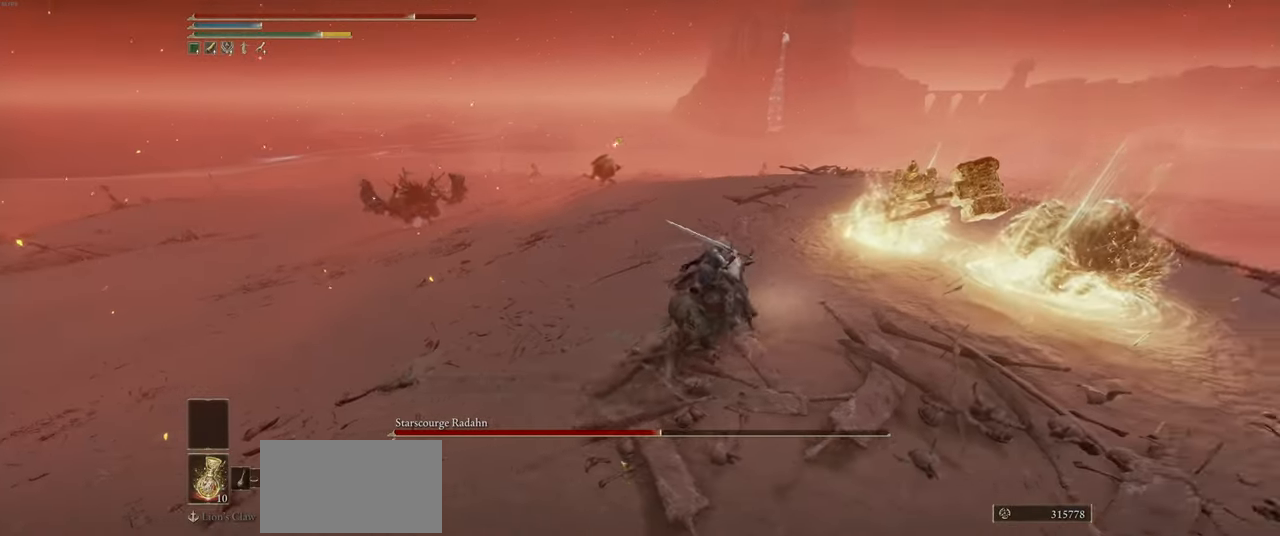
{"keys": ["w"], "mouse": [], "events": []}